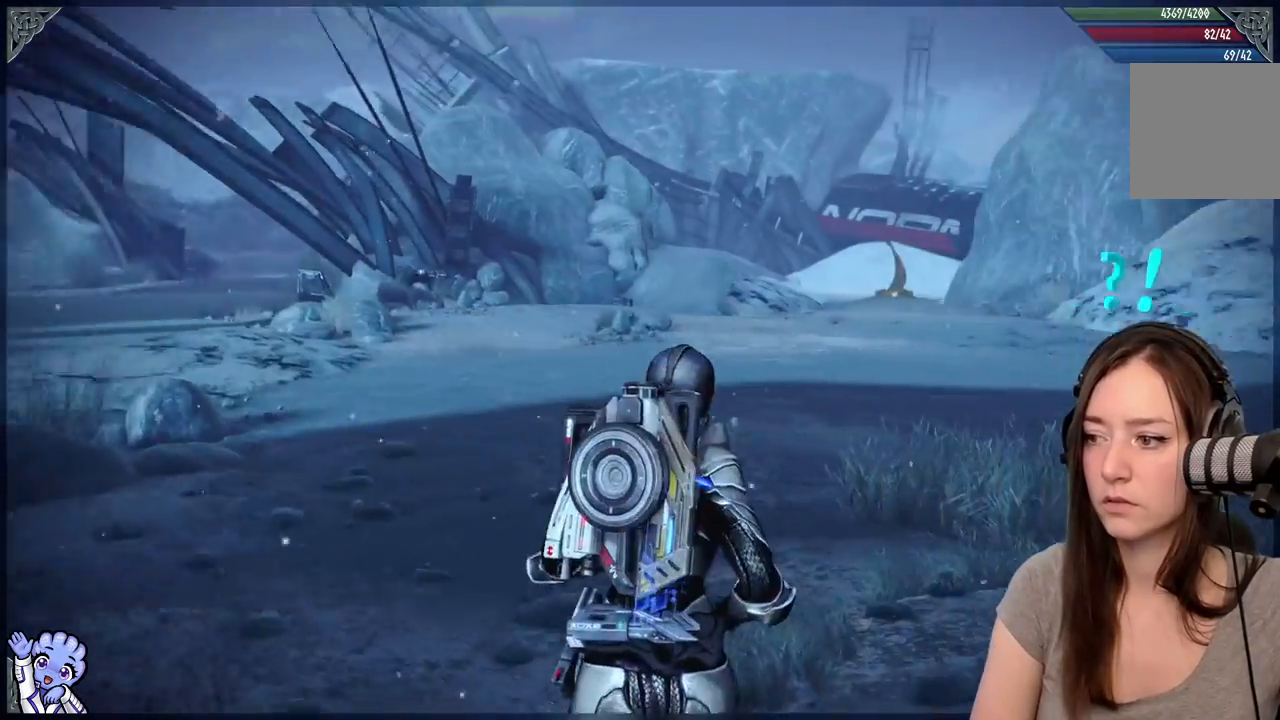
Gameplay with a controller (Xbox layout); each line is a JSON object with the inputs held at the frame after it. "events" lists button and stick changes between this image and that frame as [ms after this image, input, new state], when the widget could be followed in between. Not read: R2 SHARE.
{"buttons": [], "left_stick": "up-left", "right_stick": "center", "events": [[233, "left_stick", "up-left"], [300, "right_stick", "center"]]}
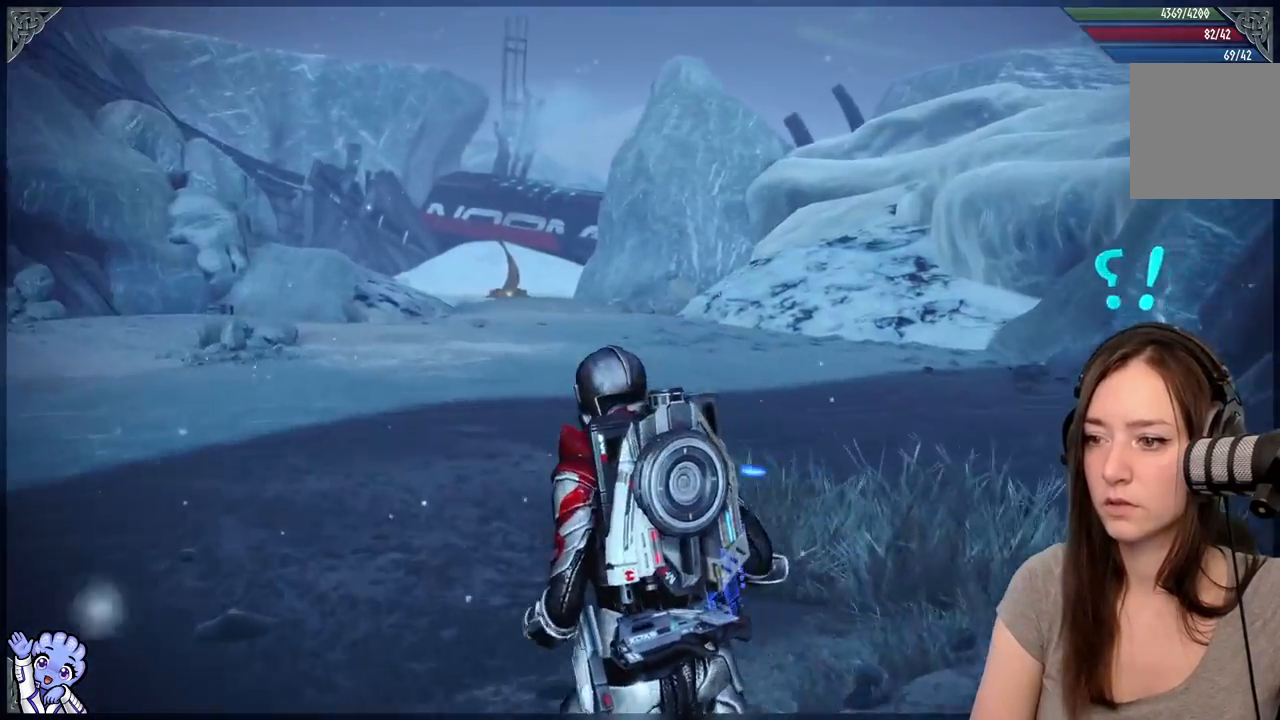
{"buttons": [], "left_stick": "up-left", "right_stick": "right", "events": [[483, "right_stick", "right"]]}
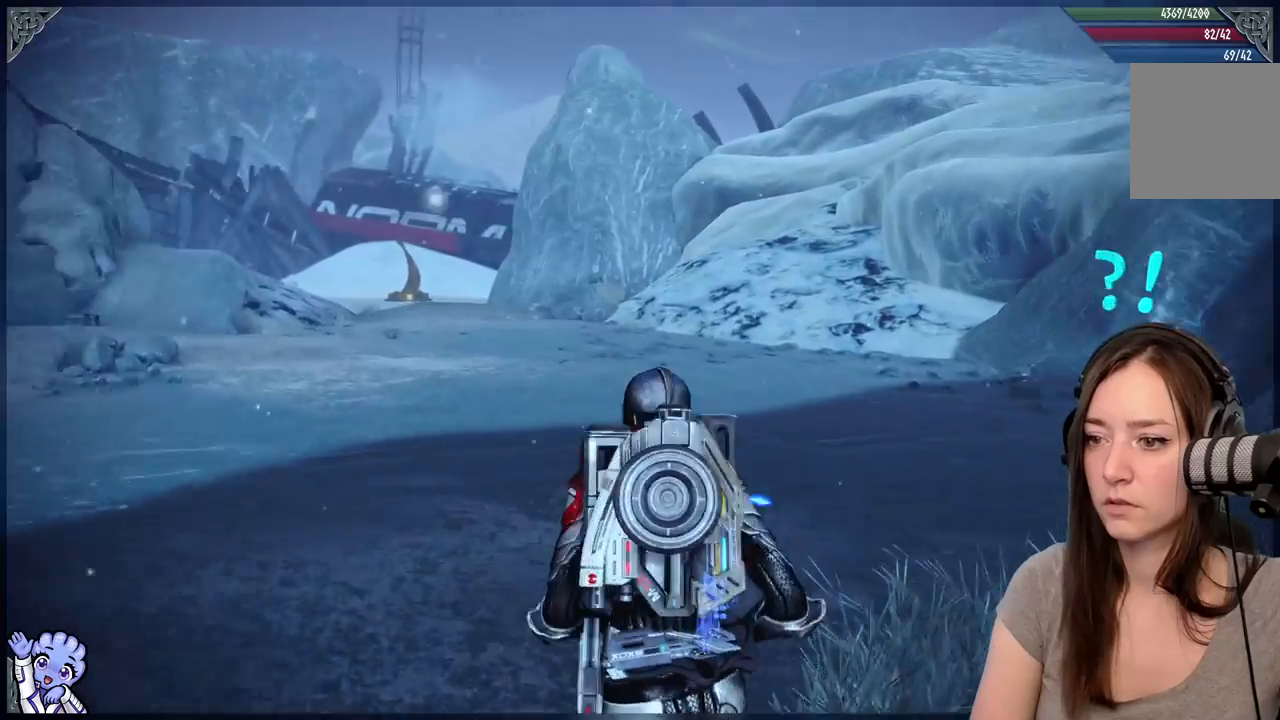
{"buttons": [], "left_stick": "up-left", "right_stick": "left", "events": [[283, "right_stick", "center"], [433, "right_stick", "left"]]}
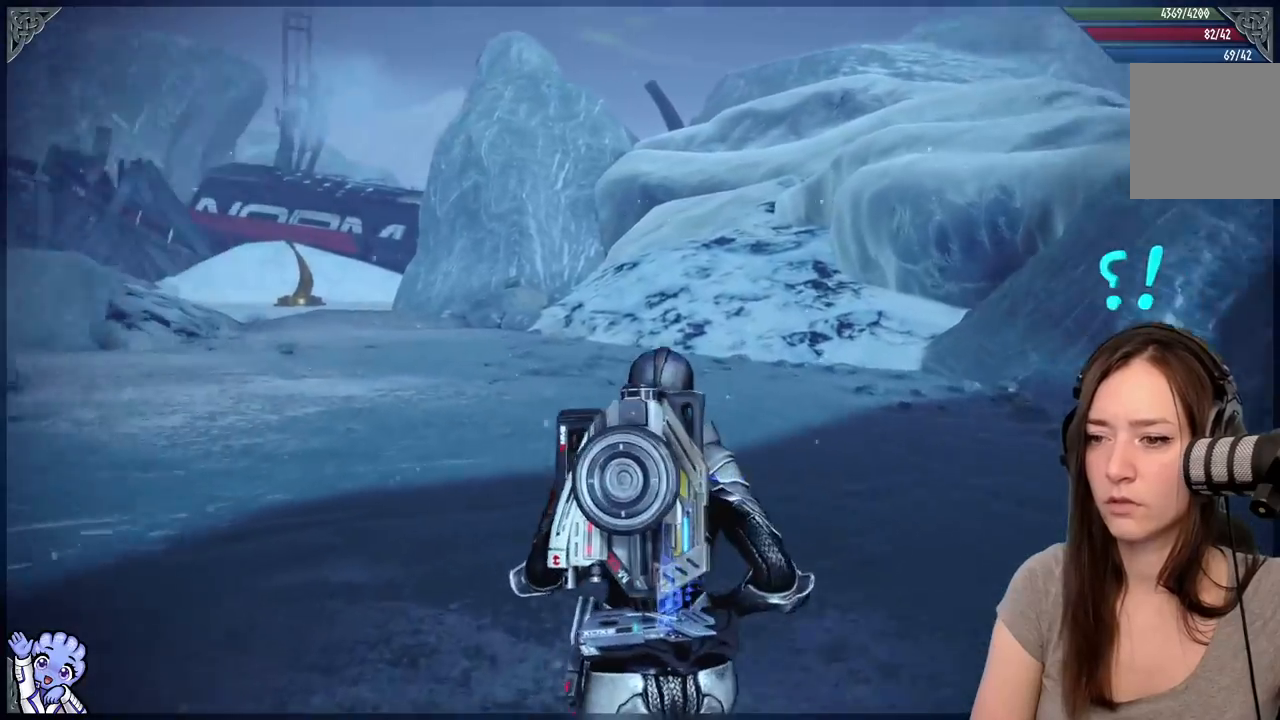
{"buttons": ["A"], "left_stick": "up-left", "right_stick": "center", "events": [[333, "left_stick", "up"], [333, "right_stick", "center"], [433, "A", "down"], [450, "left_stick", "up-left"]]}
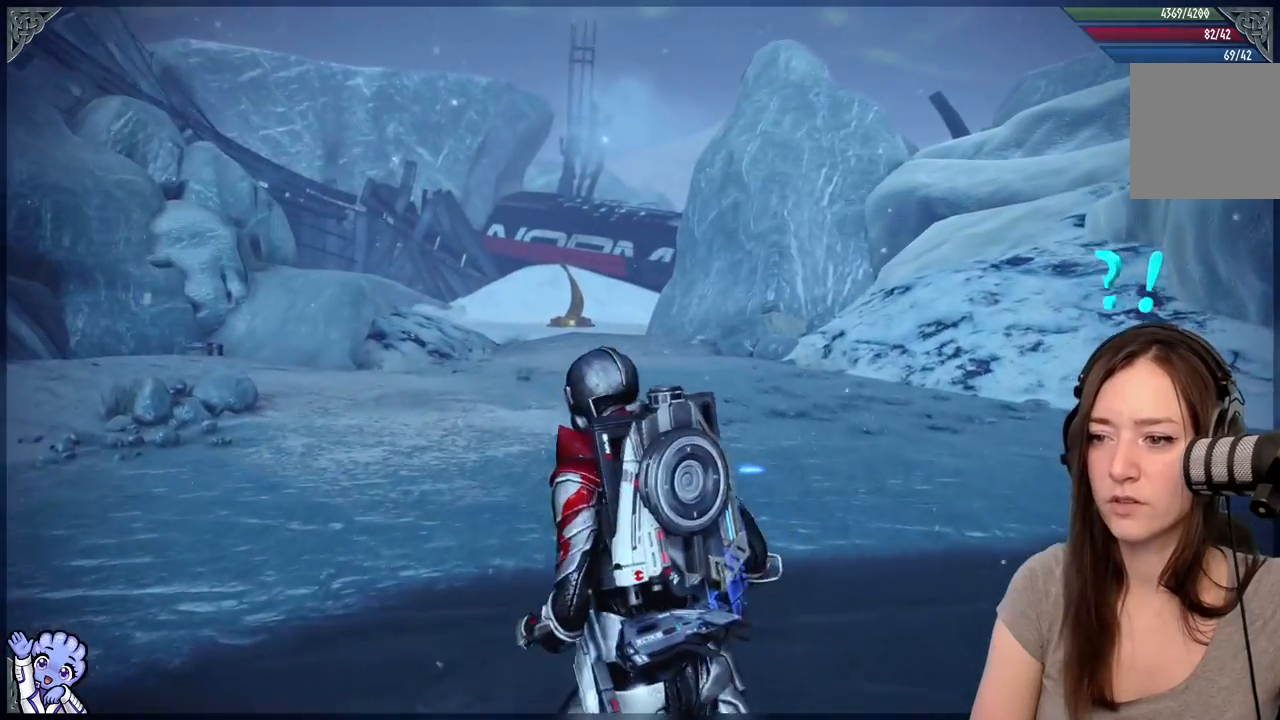
{"buttons": ["A"], "left_stick": "up-left", "right_stick": "center", "events": []}
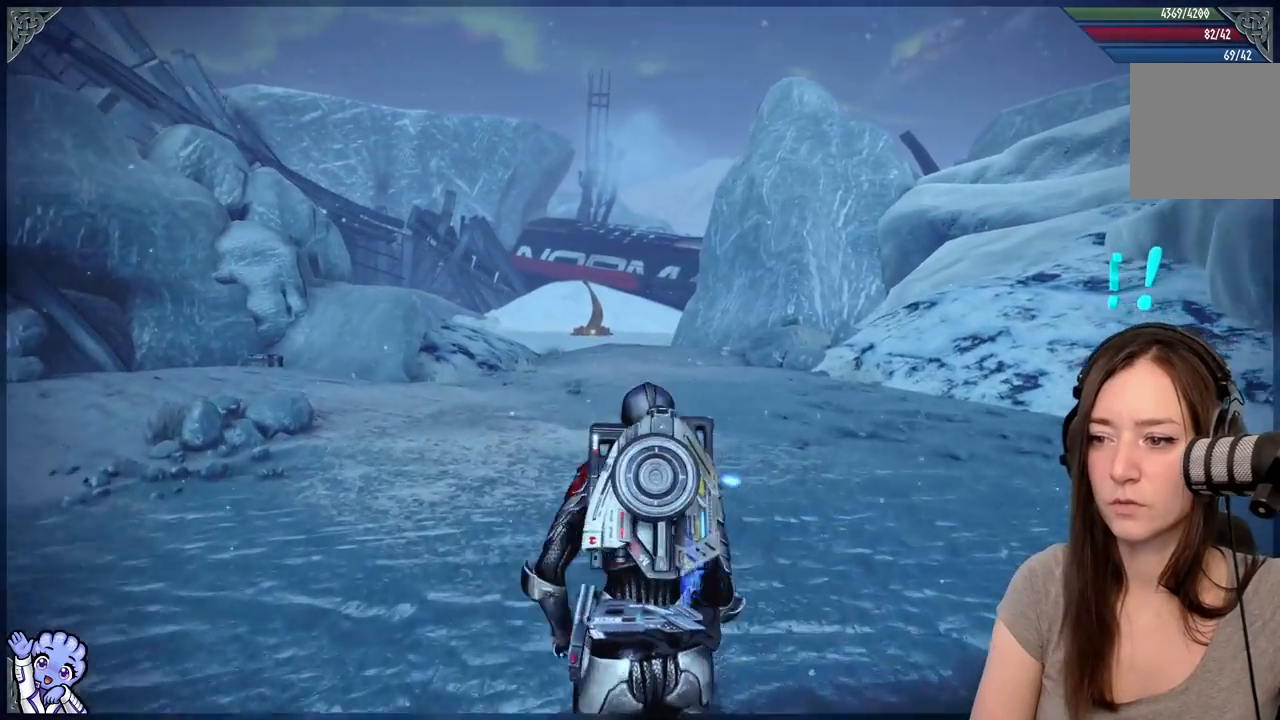
{"buttons": ["A"], "left_stick": "up-left", "right_stick": "center", "events": []}
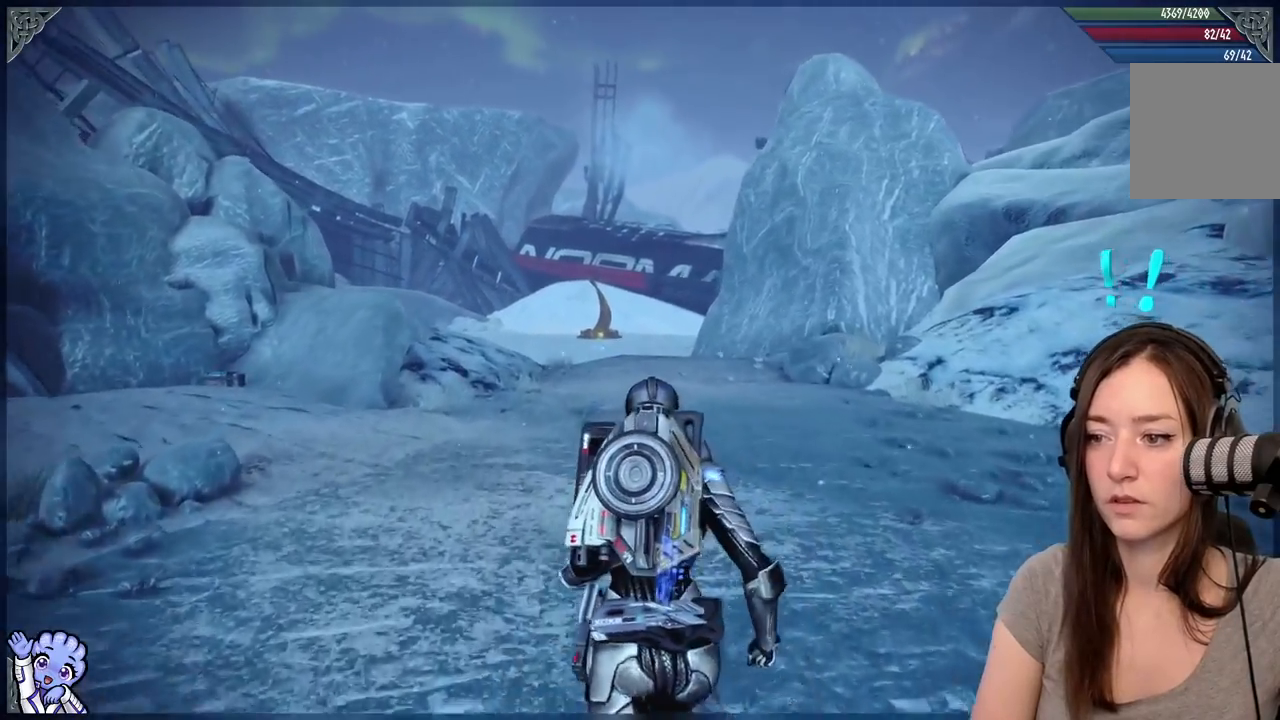
{"buttons": ["A"], "left_stick": "up-left", "right_stick": "center", "events": []}
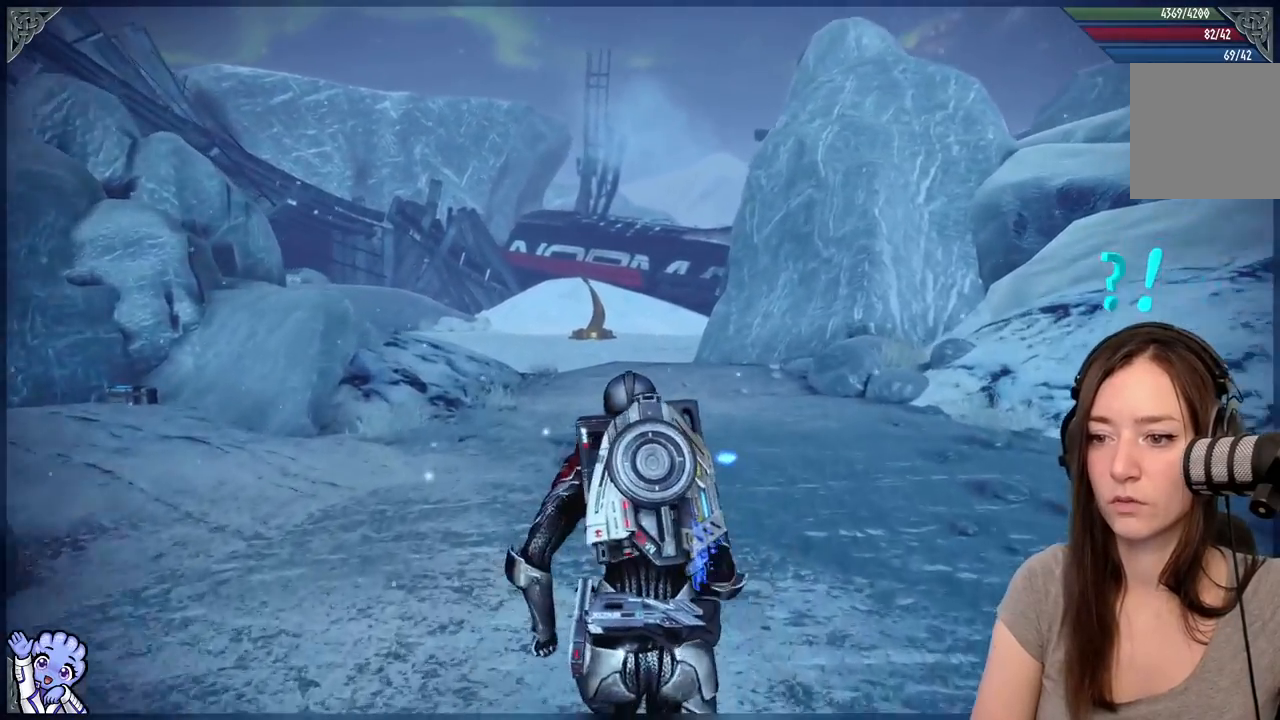
{"buttons": ["A"], "left_stick": "up-left", "right_stick": "center"}
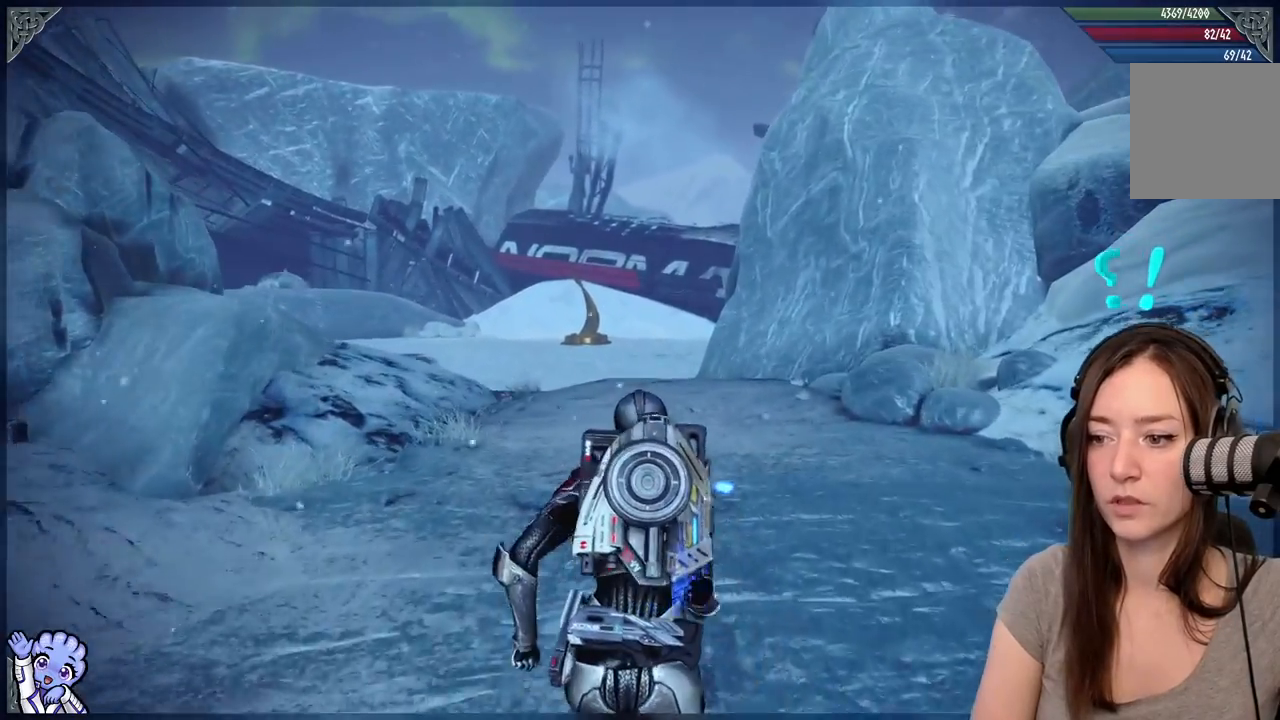
{"buttons": ["A", "R1"], "left_stick": "up-left", "right_stick": "center", "events": [[117, "R1", "down"], [183, "R1", "up"], [383, "R1", "down"]]}
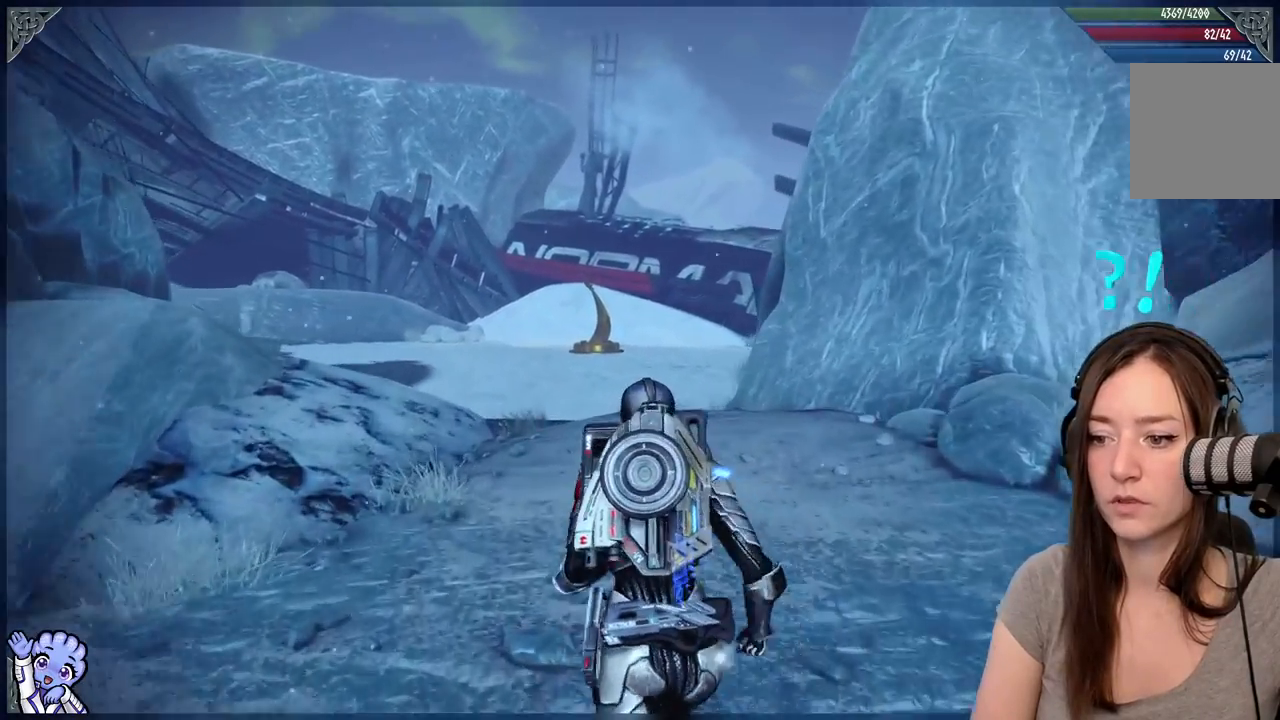
{"buttons": ["A"], "left_stick": "up-left", "right_stick": "center", "events": [[17, "R1", "up"]]}
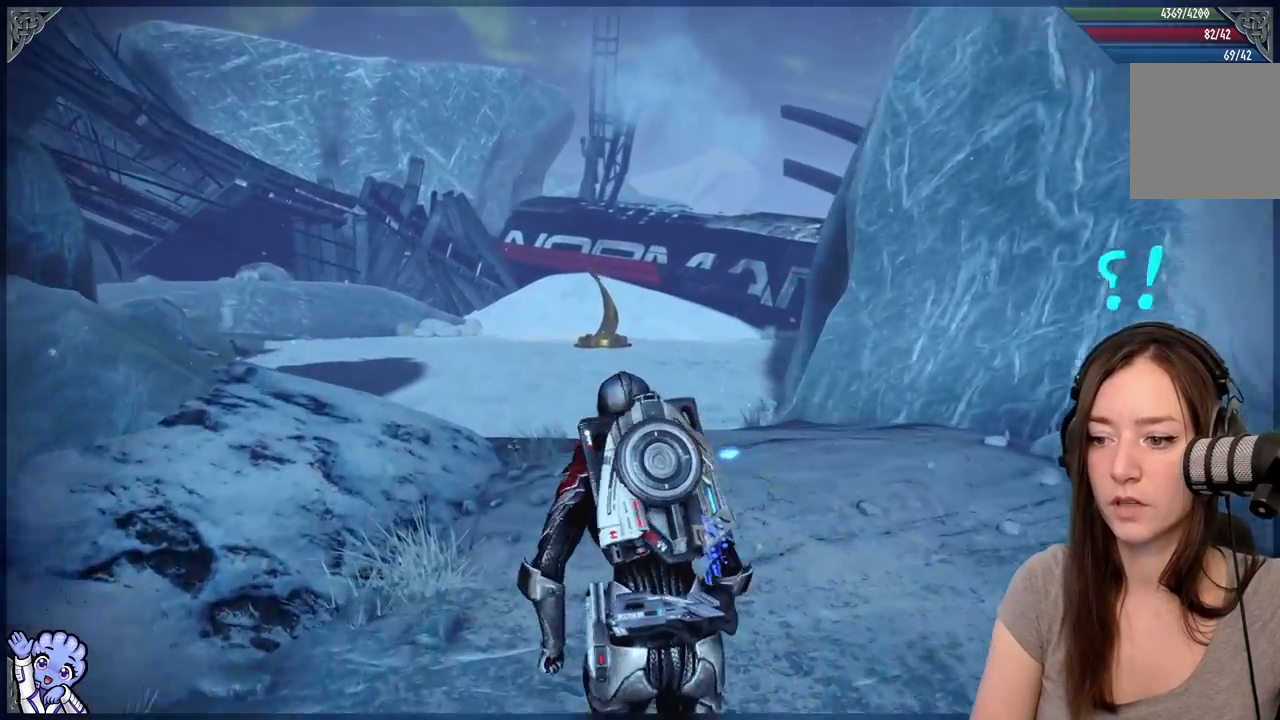
{"buttons": ["A"], "left_stick": "up-left", "right_stick": "center", "events": [[83, "R1", "down"], [150, "R1", "up"], [383, "R1", "down"], [433, "R1", "up"]]}
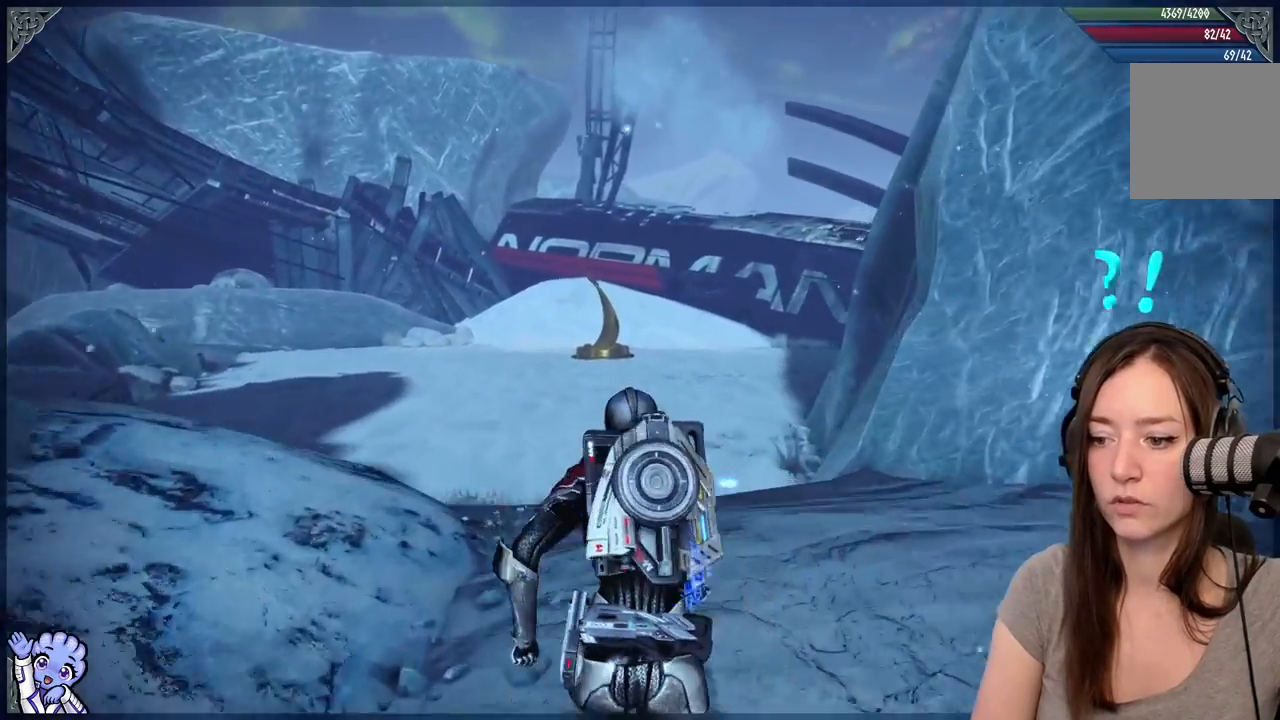
{"buttons": [], "left_stick": "up-left", "right_stick": "center", "events": [[383, "A", "up"]]}
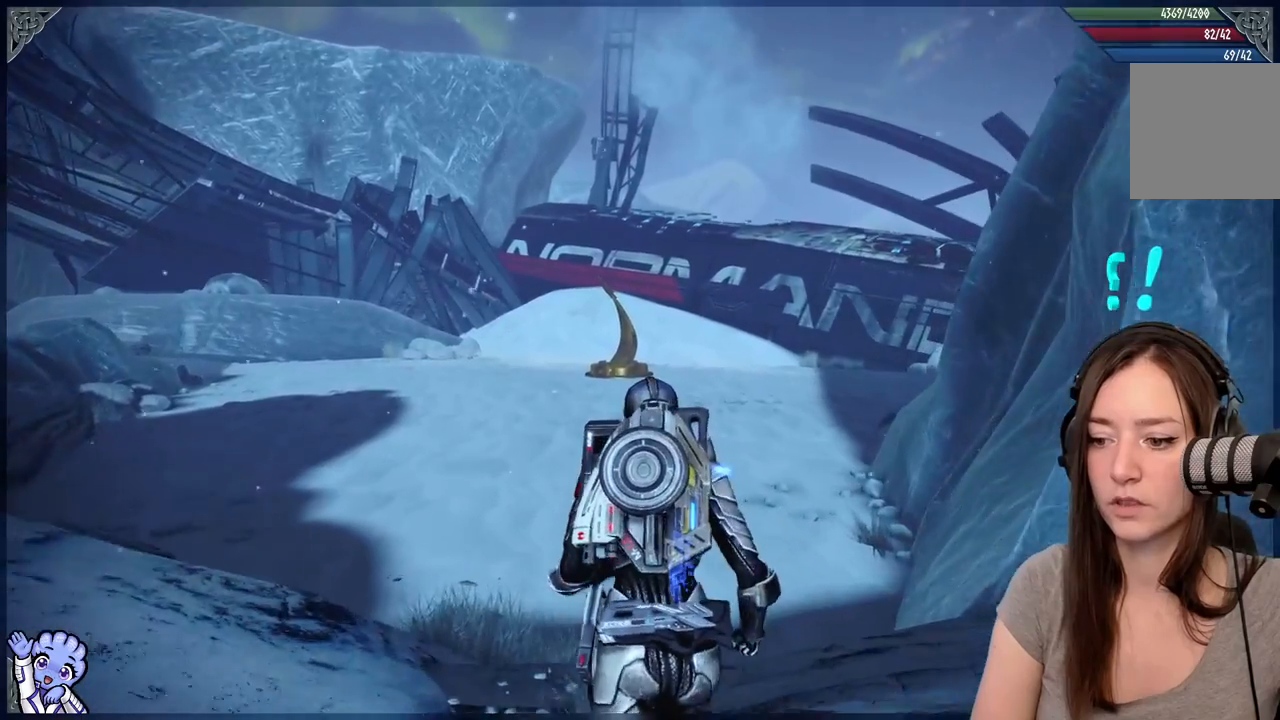
{"buttons": [], "left_stick": "up", "right_stick": "center", "events": [[83, "right_stick", "down-left"], [150, "left_stick", "up"], [283, "right_stick", "center"]]}
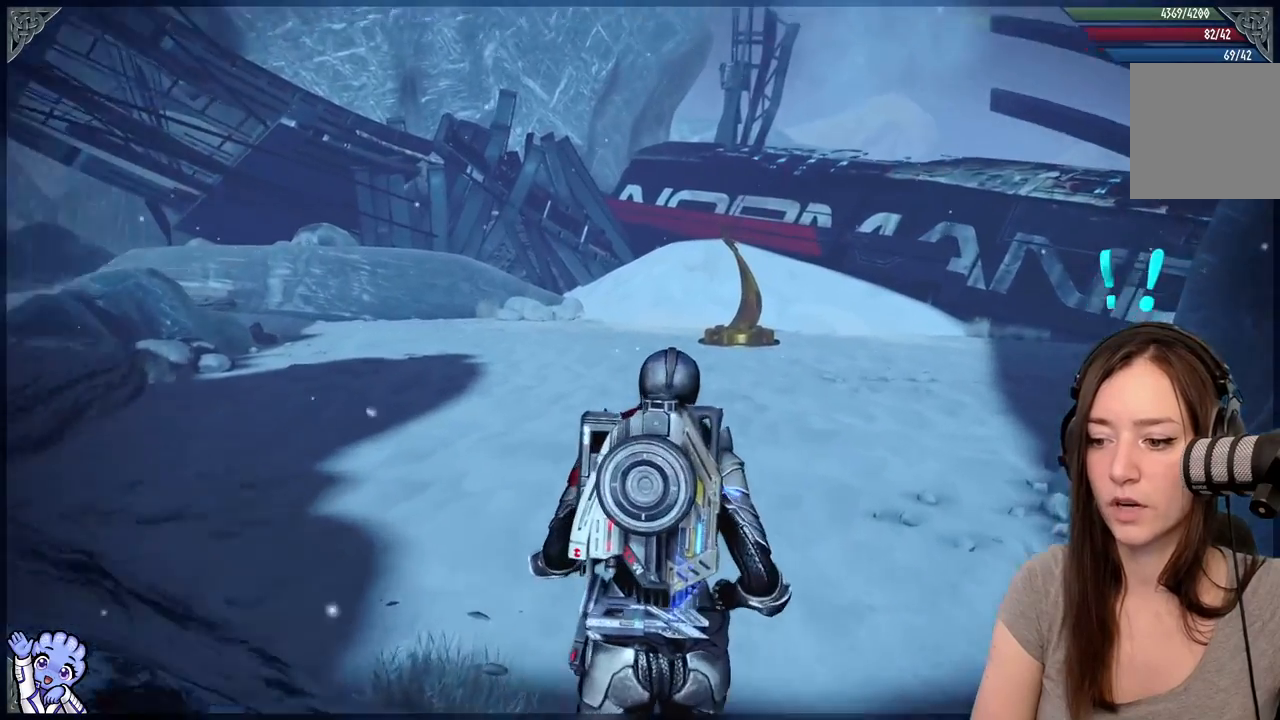
{"buttons": [], "left_stick": "up-left", "right_stick": "right", "events": [[33, "right_stick", "up-right"], [133, "right_stick", "center"], [333, "right_stick", "right"], [467, "left_stick", "up-left"]]}
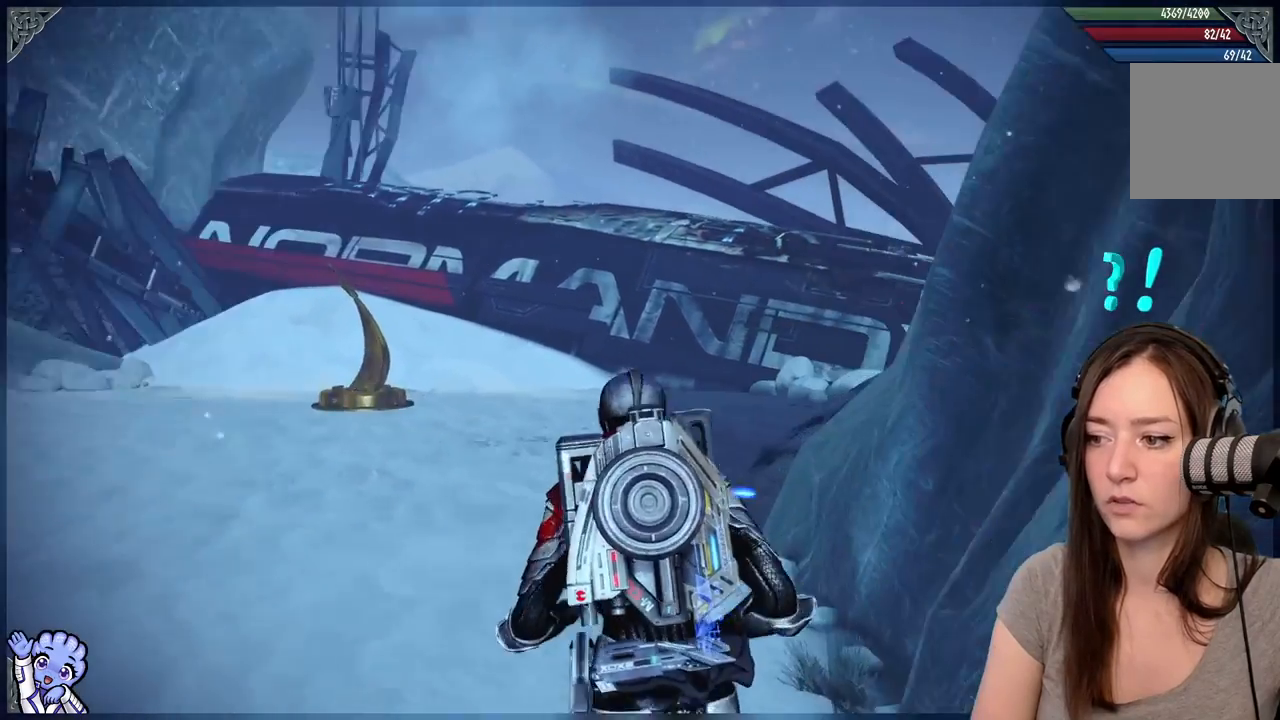
{"buttons": [], "left_stick": "up-left", "right_stick": "center", "events": [[33, "right_stick", "down-right"], [133, "right_stick", "center"]]}
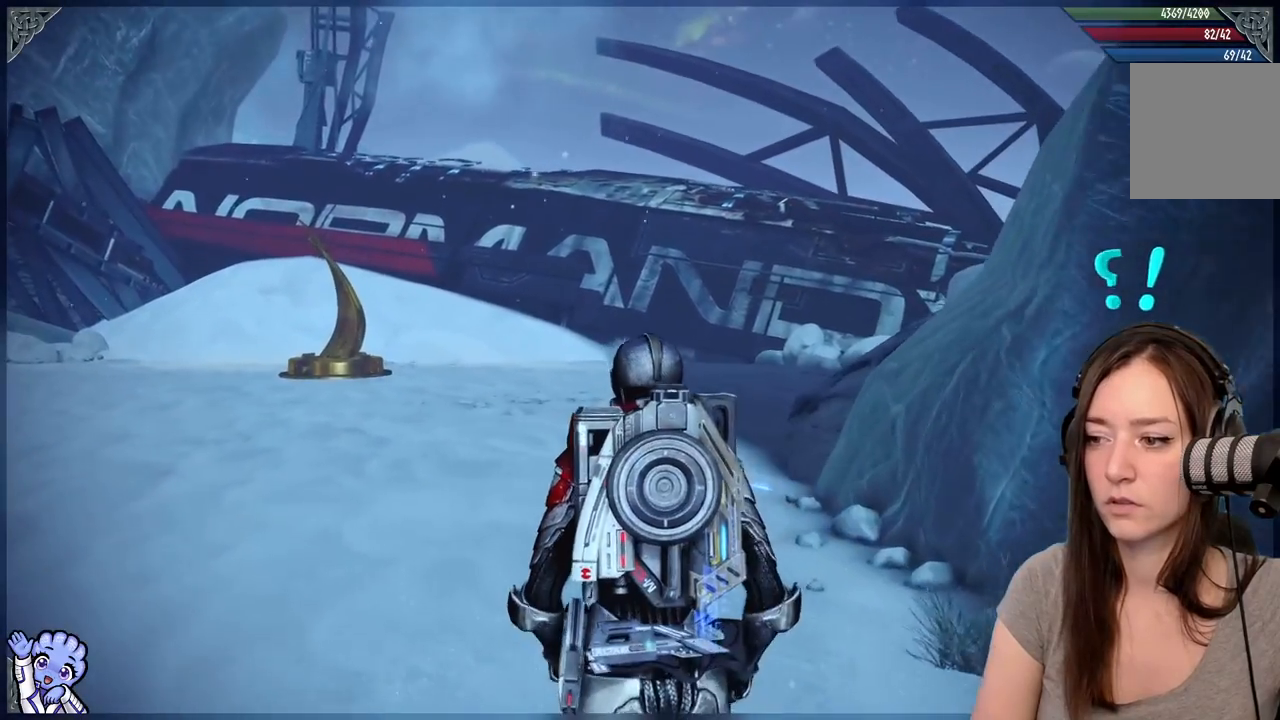
{"buttons": ["A"], "left_stick": "up-left", "right_stick": "center", "events": [[383, "A", "down"]]}
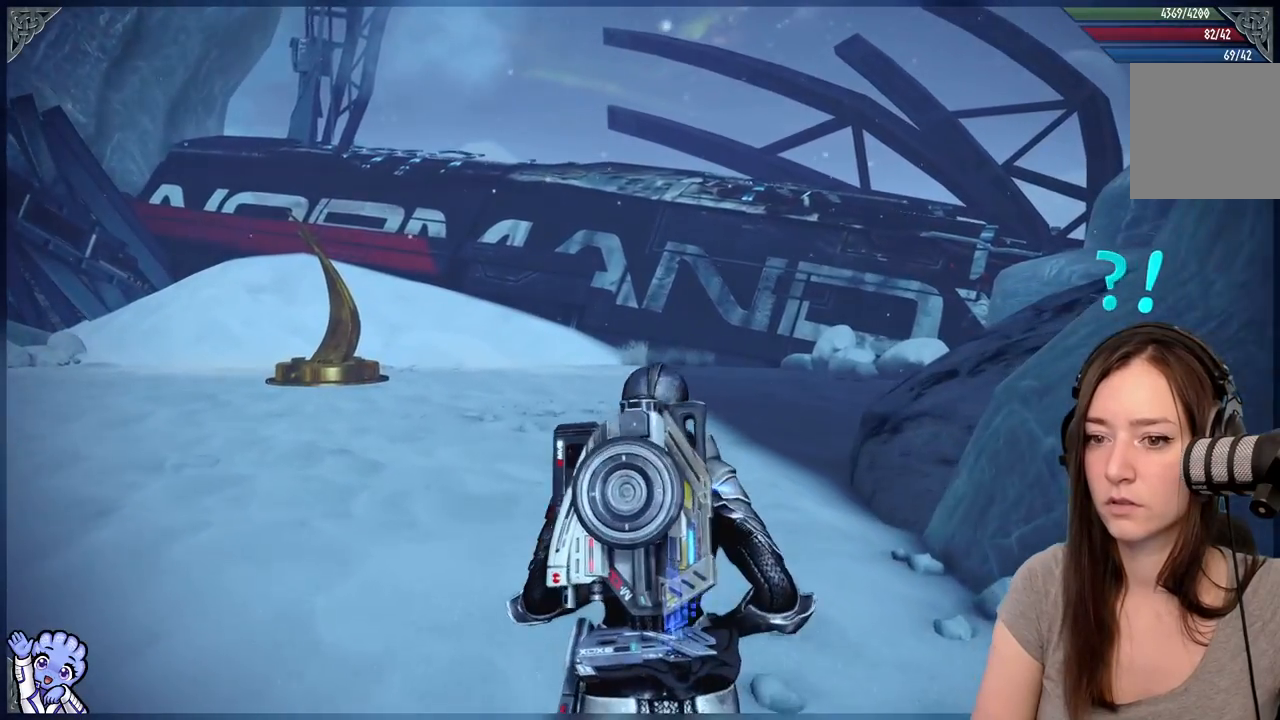
{"buttons": ["A"], "left_stick": "up", "right_stick": "center", "events": [[250, "left_stick", "up"]]}
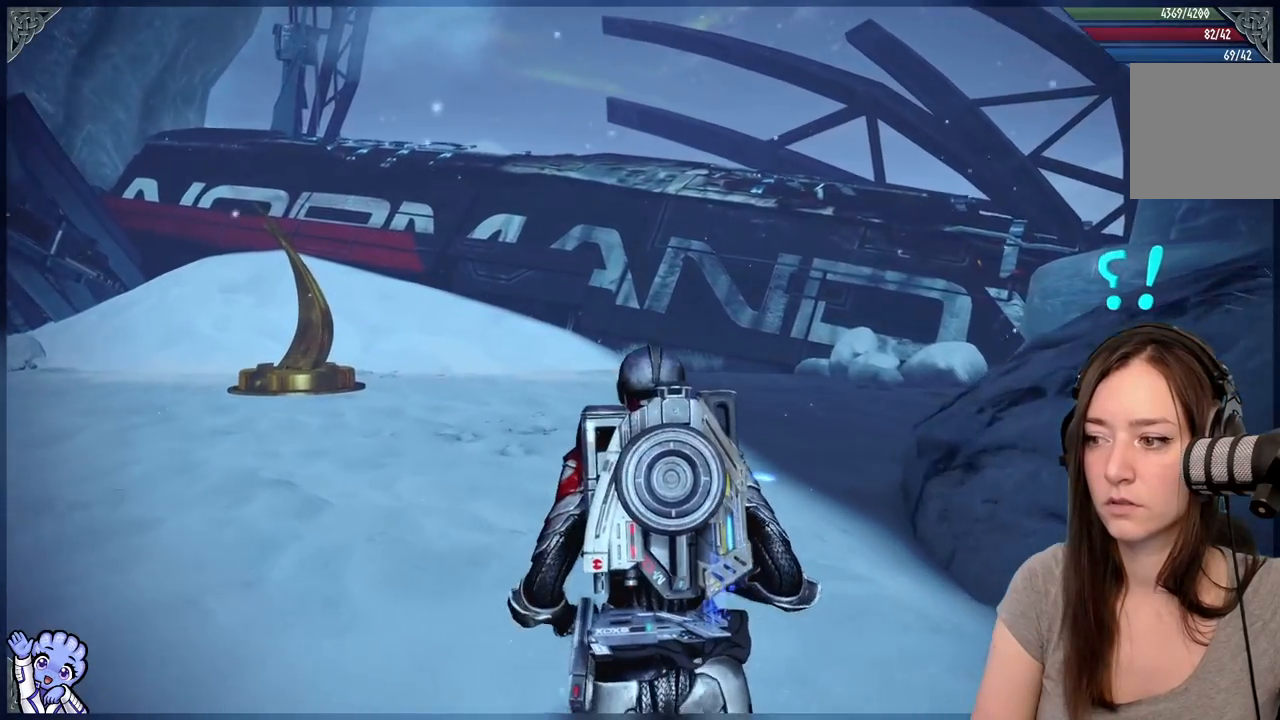
{"buttons": ["A"], "left_stick": "up", "right_stick": "center", "events": []}
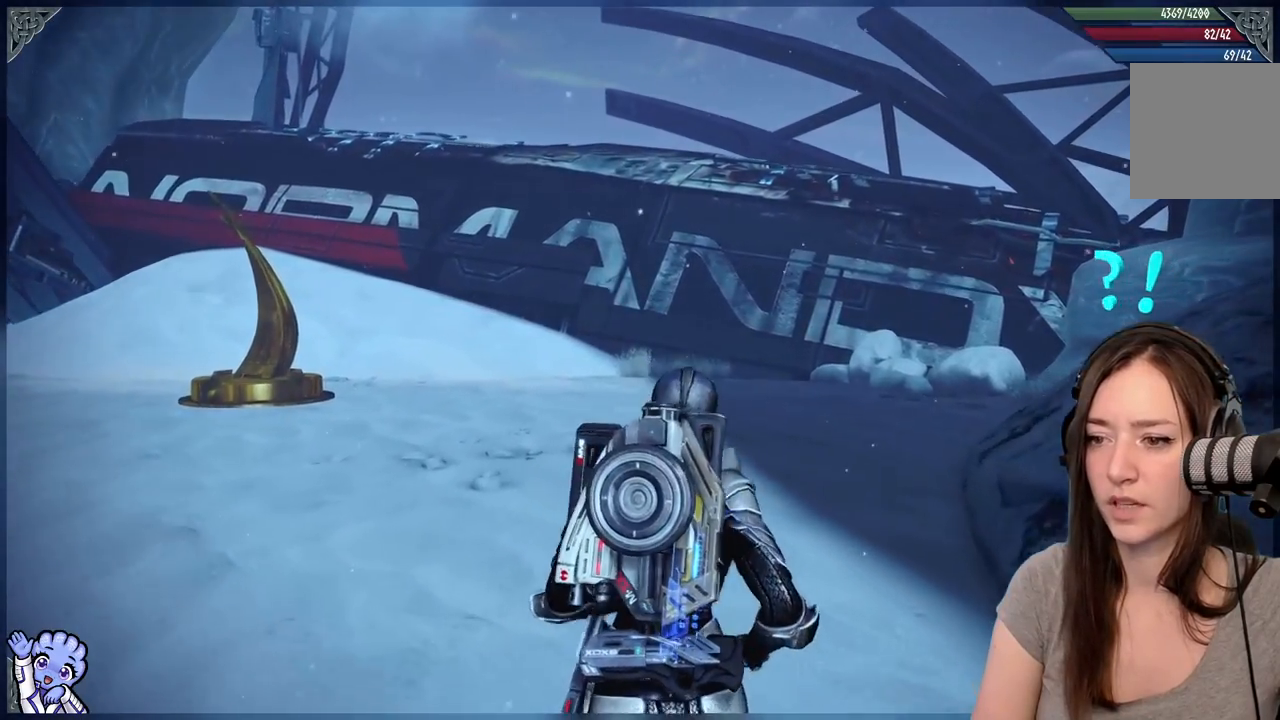
{"buttons": [], "left_stick": "up", "right_stick": "center", "events": [[117, "R1", "down"], [233, "R1", "up"], [333, "A", "up"]]}
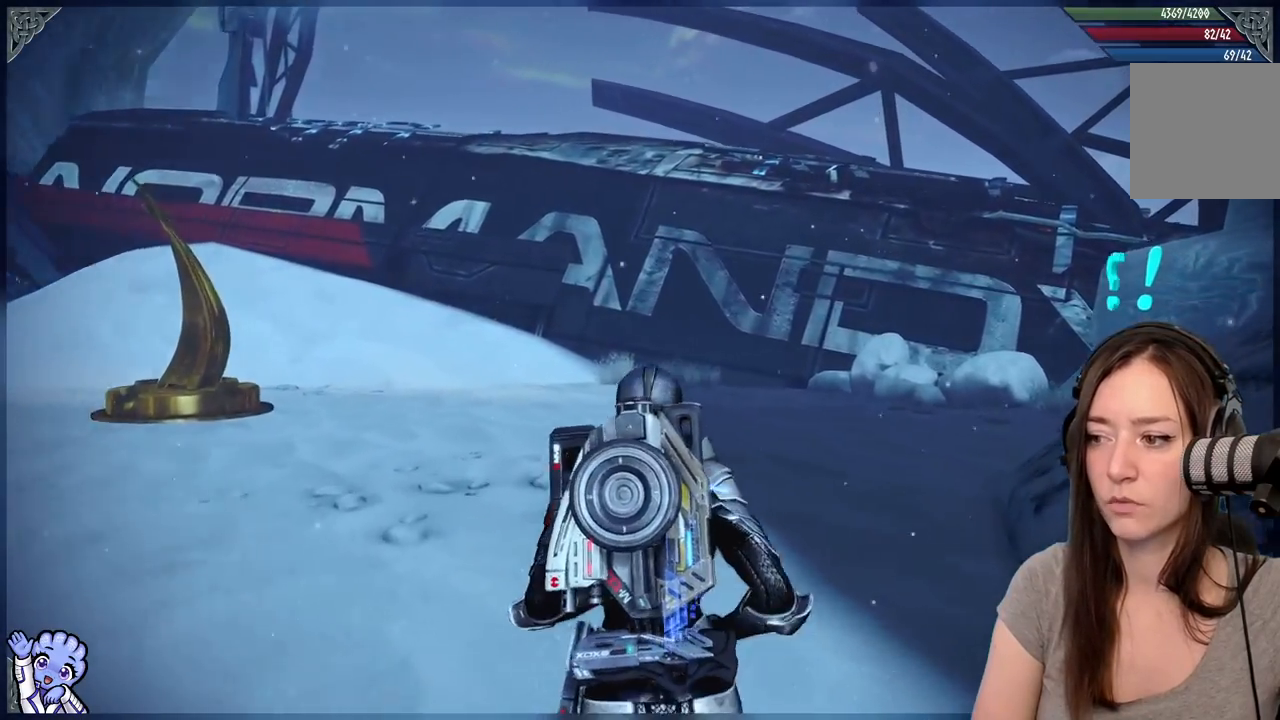
{"buttons": [], "left_stick": "up-left", "right_stick": "center", "events": [[67, "right_stick", "right"], [200, "left_stick", "up-left"], [383, "right_stick", "center"]]}
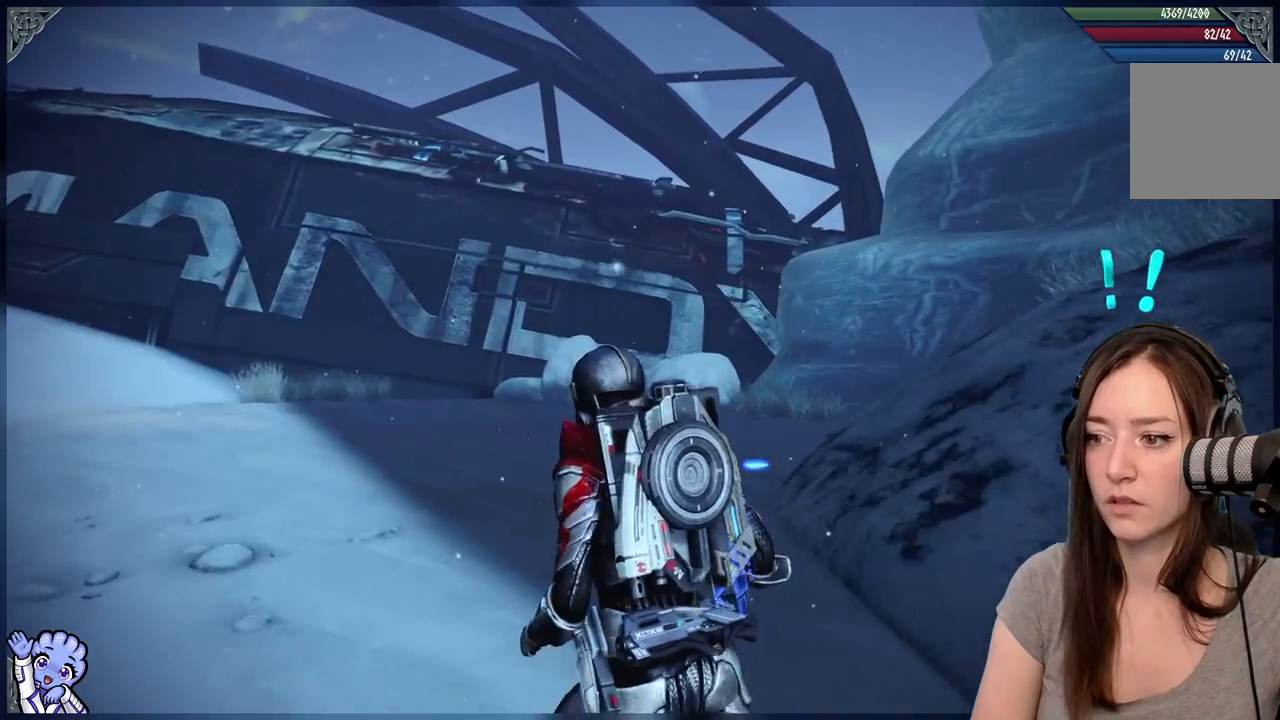
{"buttons": [], "left_stick": "up-left", "right_stick": "center", "events": [[300, "right_stick", "down-right"], [433, "right_stick", "center"]]}
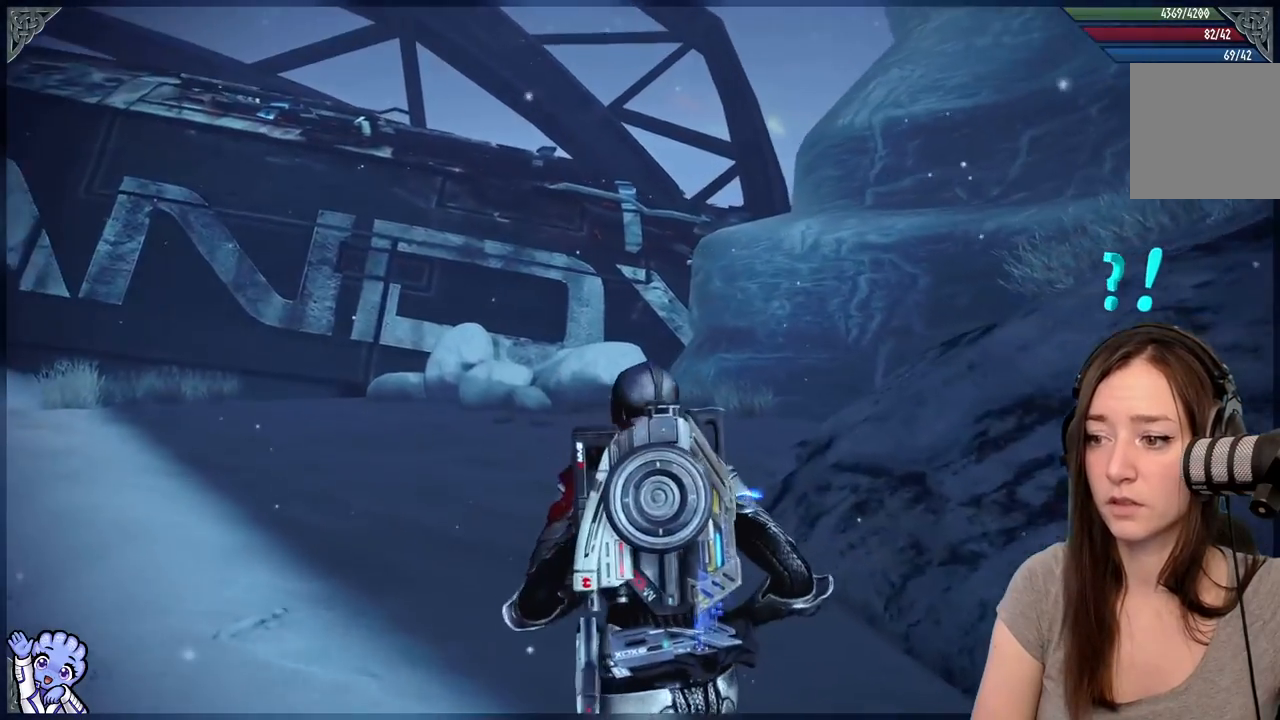
{"buttons": [], "left_stick": "up", "right_stick": "down", "events": [[367, "right_stick", "down"], [383, "left_stick", "up"]]}
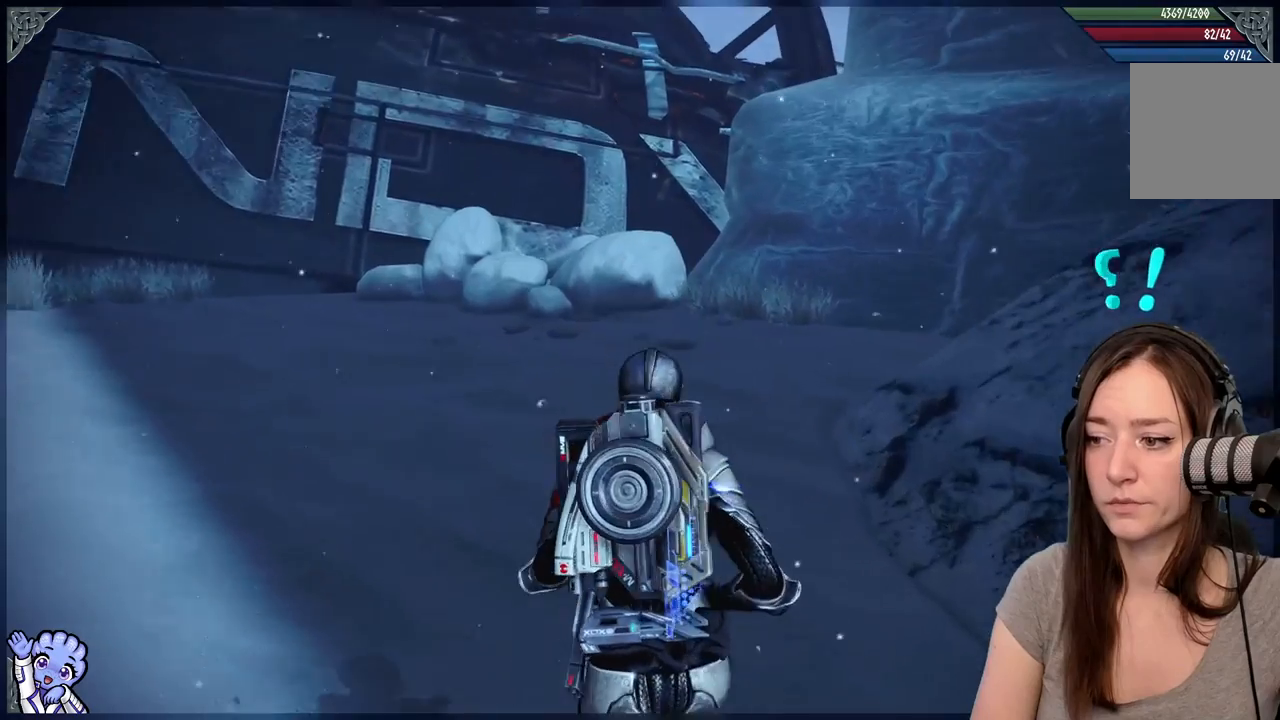
{"buttons": [], "left_stick": "up", "right_stick": "center", "events": [[83, "right_stick", "center"]]}
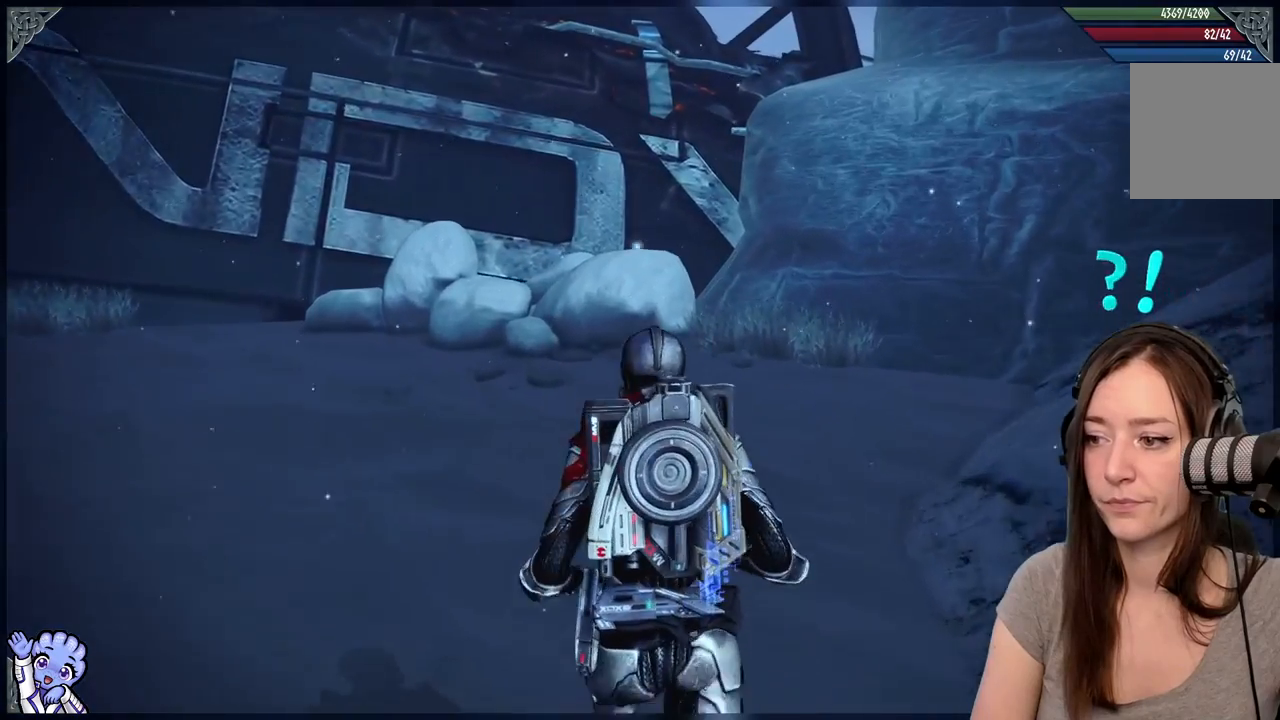
{"buttons": [], "left_stick": "up", "right_stick": "up-left", "events": [[417, "right_stick", "up-left"]]}
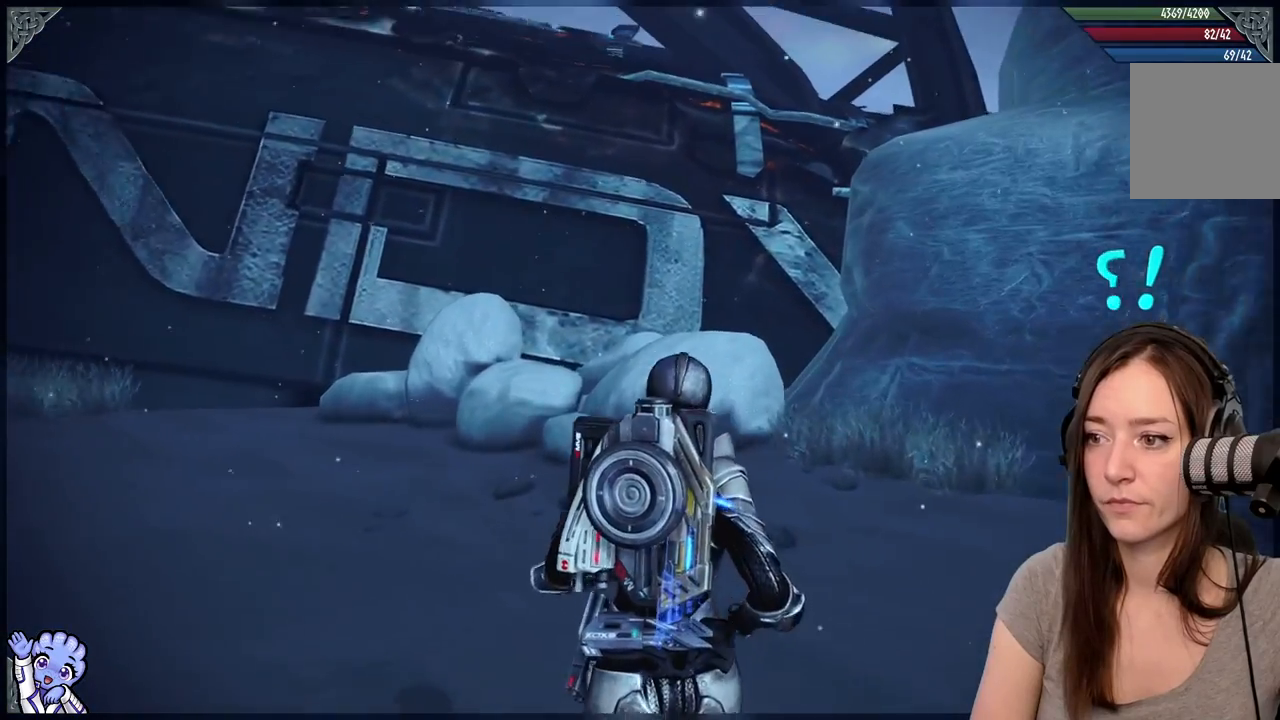
{"buttons": [], "left_stick": "up", "right_stick": "left", "events": [[233, "right_stick", "center"], [433, "right_stick", "left"]]}
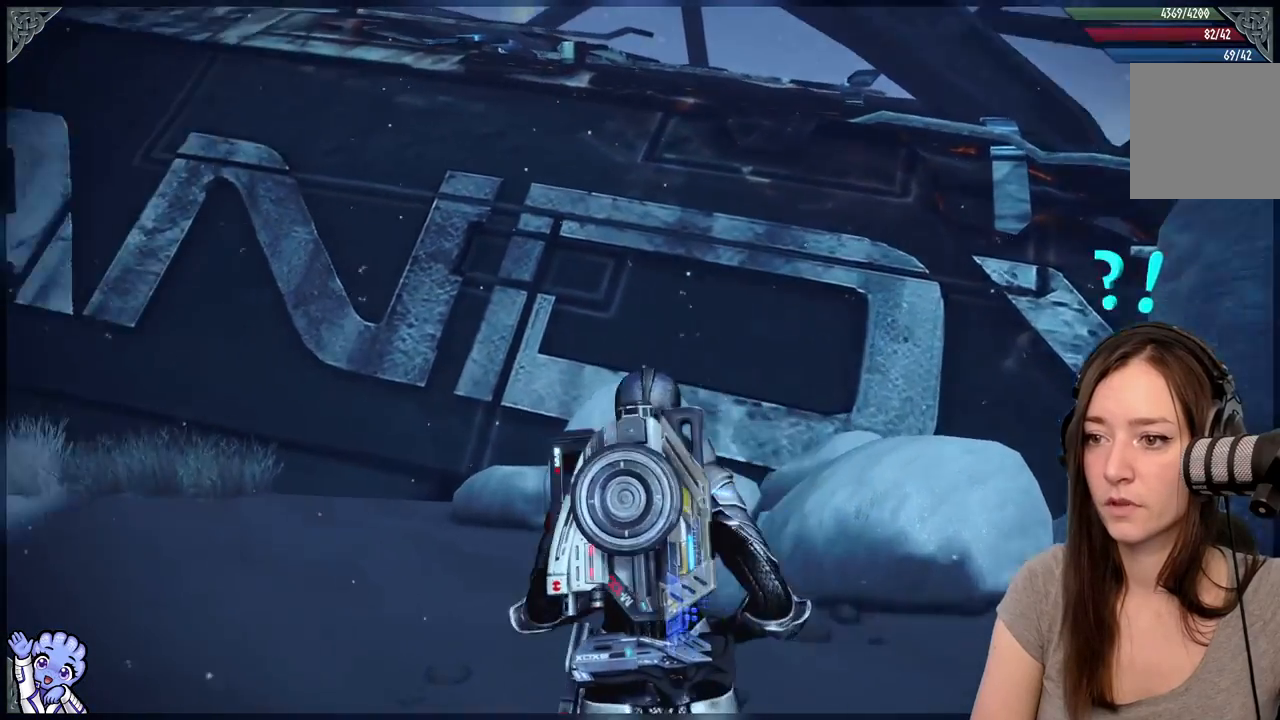
{"buttons": [], "left_stick": "up", "right_stick": "left", "events": []}
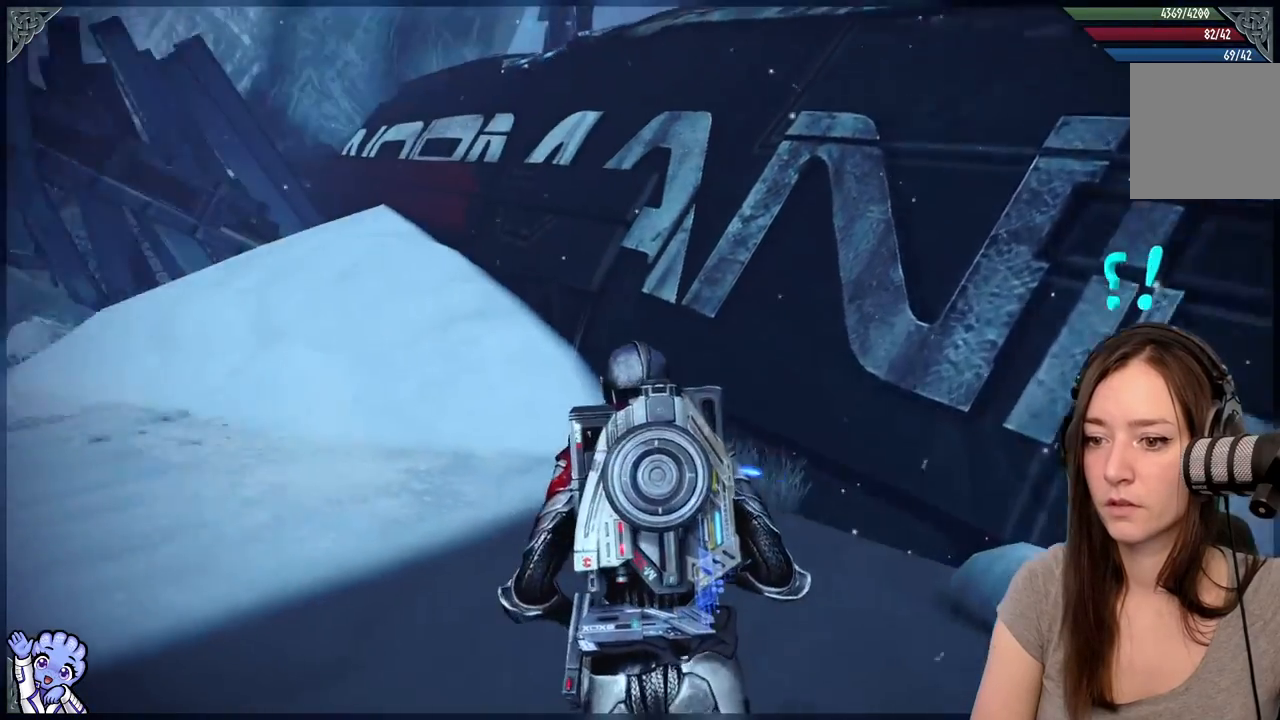
{"buttons": [], "left_stick": "up-left", "right_stick": "center", "events": [[117, "right_stick", "down-left"], [217, "left_stick", "up-left"], [233, "right_stick", "center"]]}
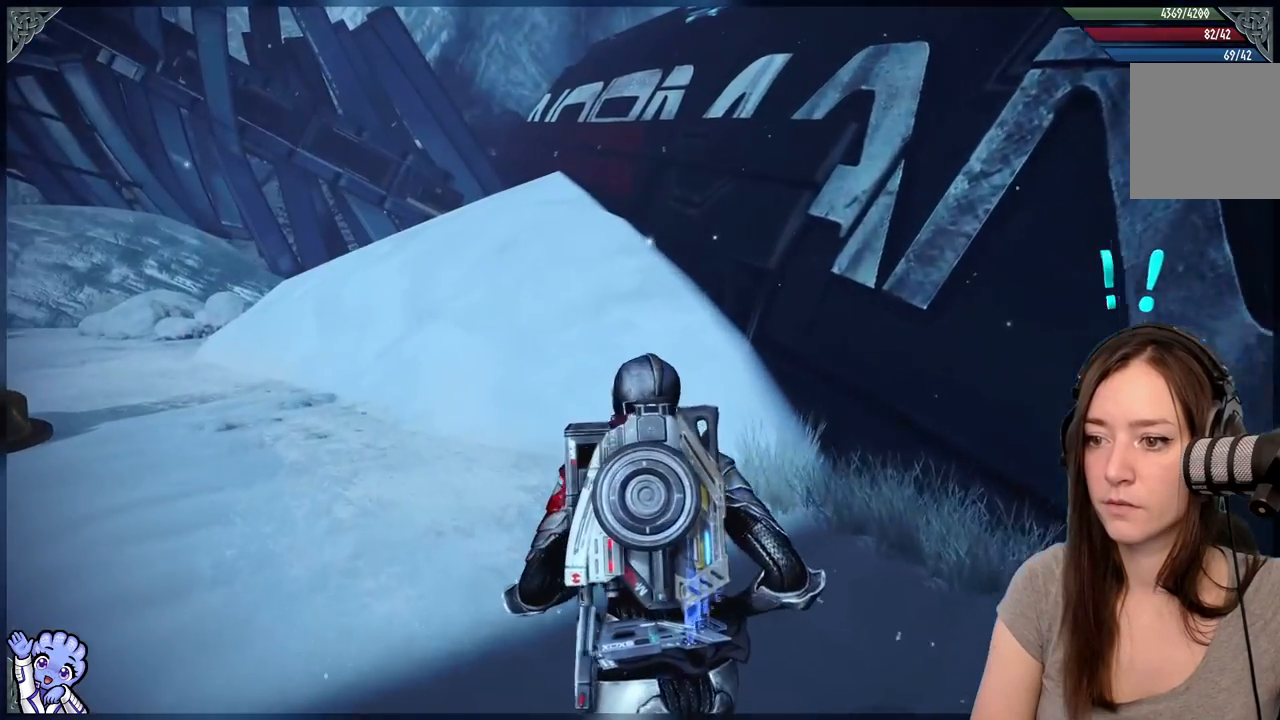
{"buttons": [], "left_stick": "up", "right_stick": "center", "events": [[83, "right_stick", "left"], [283, "left_stick", "up"], [333, "right_stick", "center"]]}
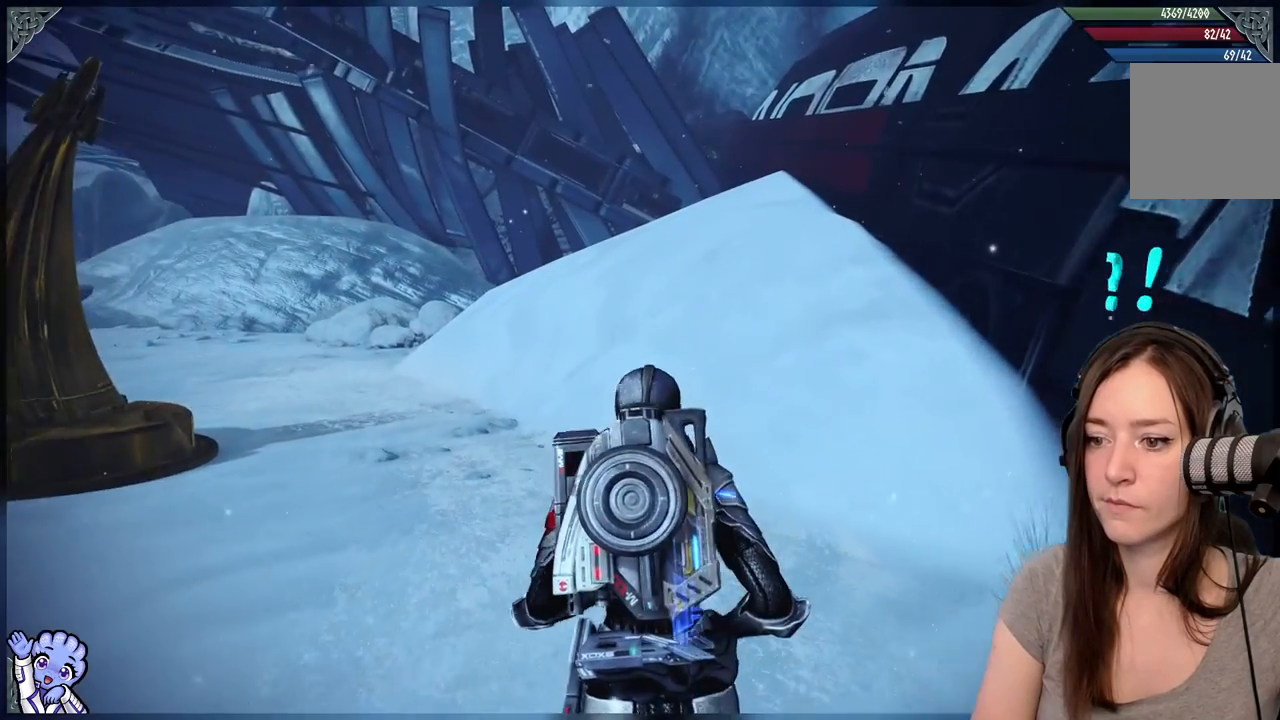
{"buttons": [], "left_stick": "up", "right_stick": "down-right", "events": [[450, "right_stick", "down-right"]]}
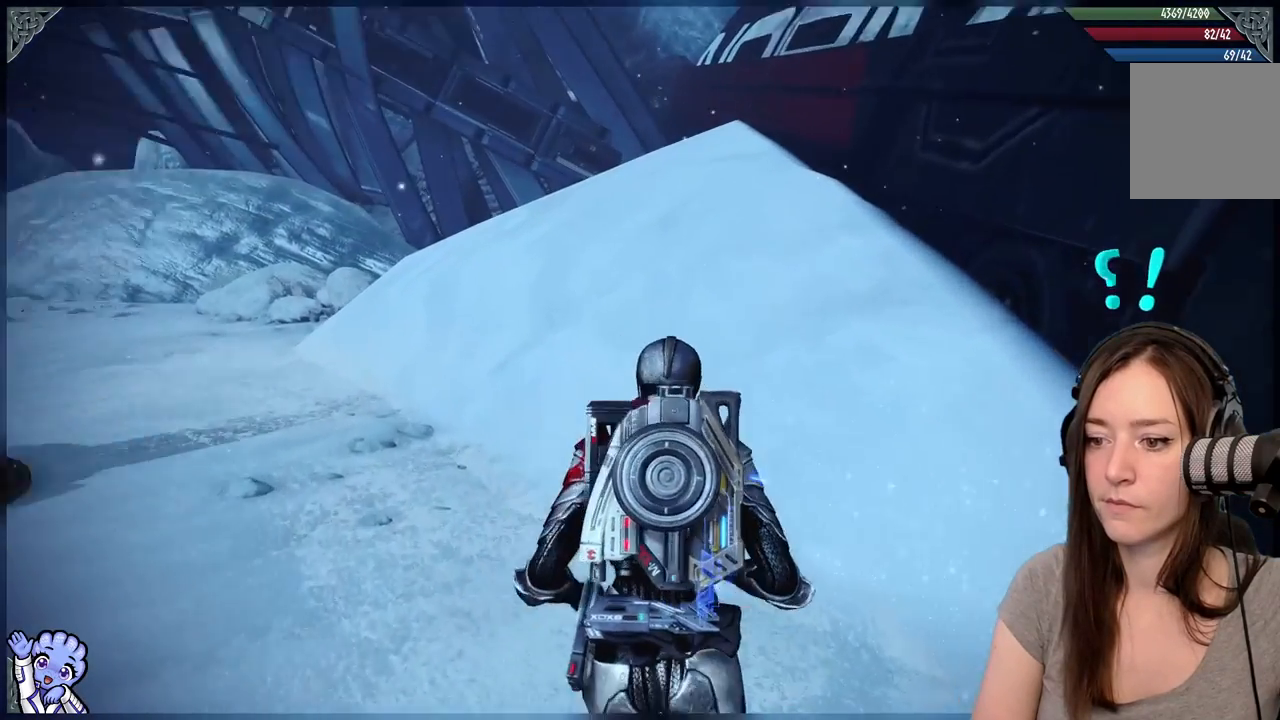
{"buttons": ["A"], "left_stick": "up", "right_stick": "center", "events": [[100, "right_stick", "center"], [250, "A", "down"]]}
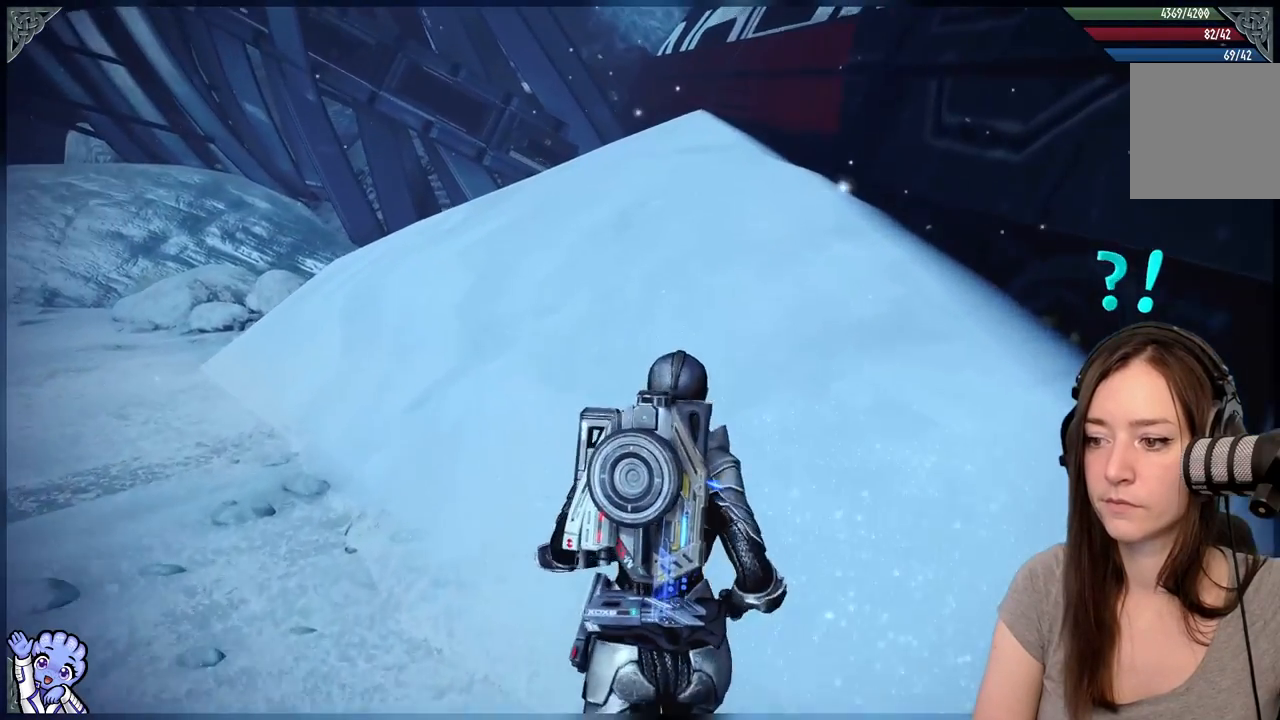
{"buttons": ["A"], "left_stick": "up", "right_stick": "center", "events": []}